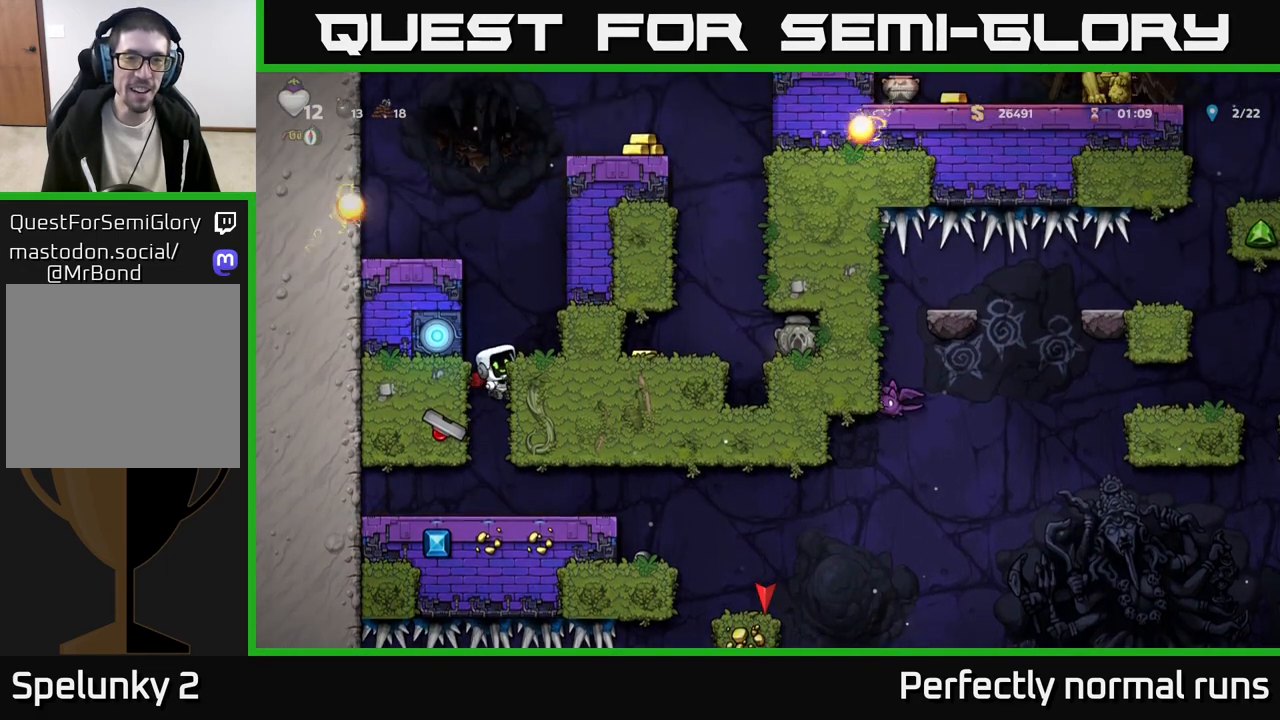
Gameplay with a controller (Xbox layout); each line is a JSON object with the inputs held at the frame after it. "events" lists button and stick changes between this image and that frame as [ms after this image, input, new state], when the widget could be followed in between.
{"buttons": [], "left_stick": "center", "right_stick": "center", "events": [[17, "left_stick", "center"], [150, "A", "down"], [233, "left_stick", "right"], [250, "A", "up"], [383, "left_stick", "center"]]}
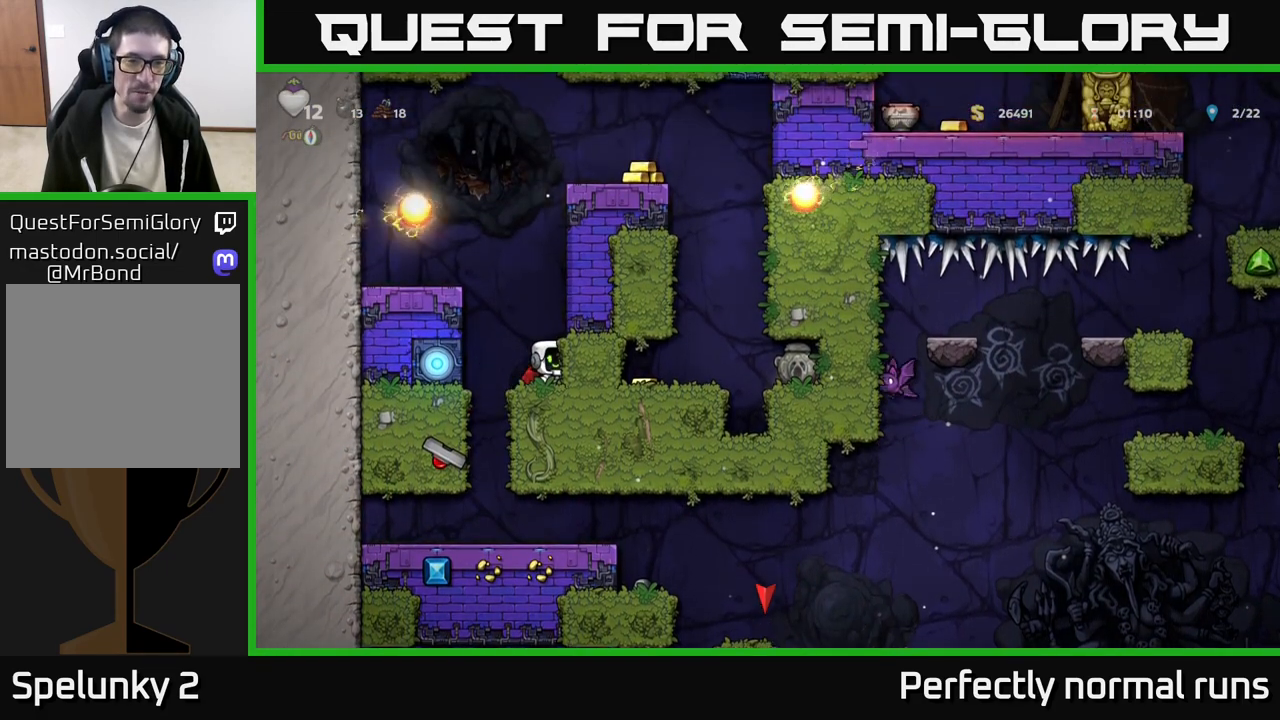
{"buttons": [], "left_stick": "left", "right_stick": "center", "events": [[100, "left_stick", "left"], [117, "A", "down"], [233, "A", "up"]]}
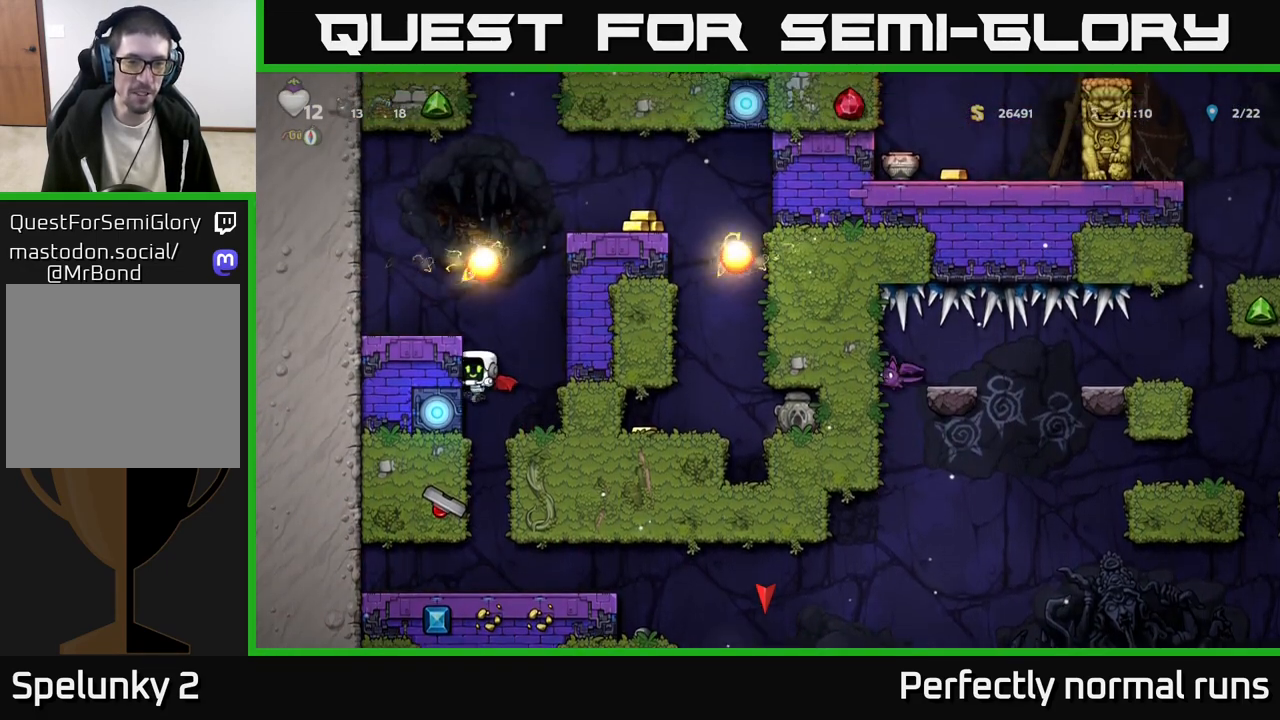
{"buttons": [], "left_stick": "center", "right_stick": "center", "events": [[250, "left_stick", "center"]]}
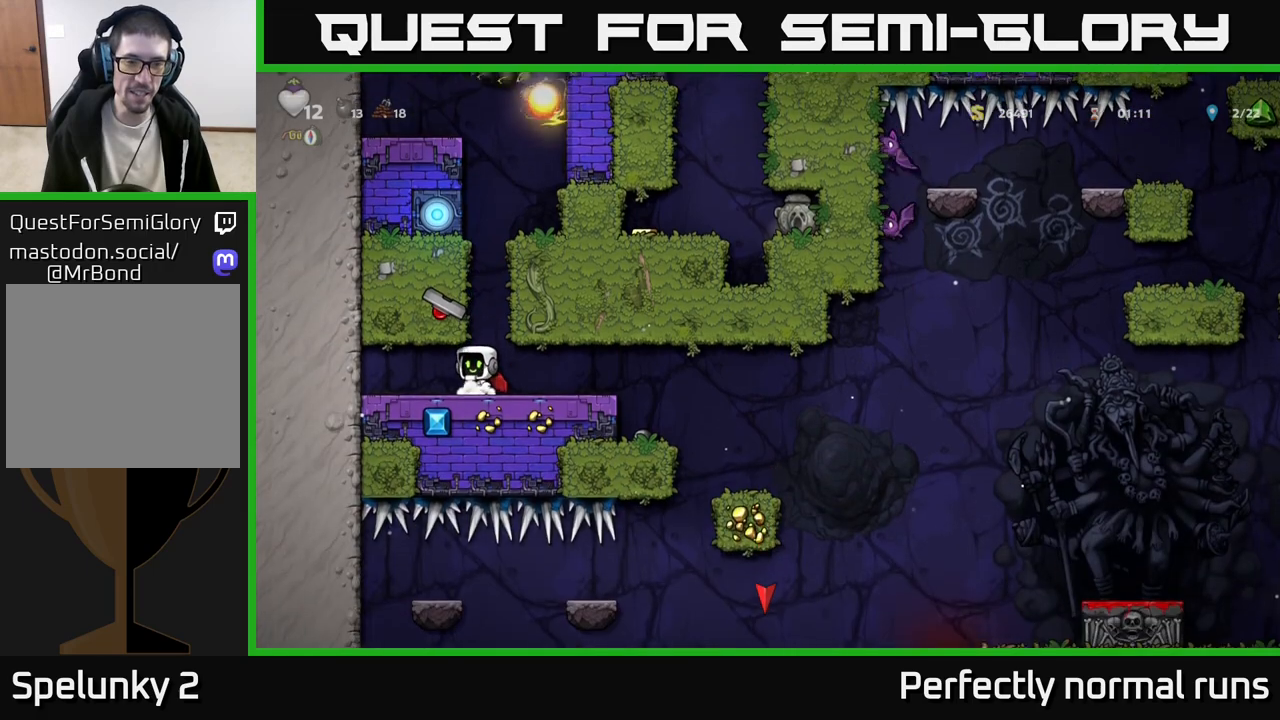
{"buttons": [], "left_stick": "left", "right_stick": "center", "events": [[17, "left_stick", "right"], [133, "left_stick", "center"], [467, "left_stick", "left"]]}
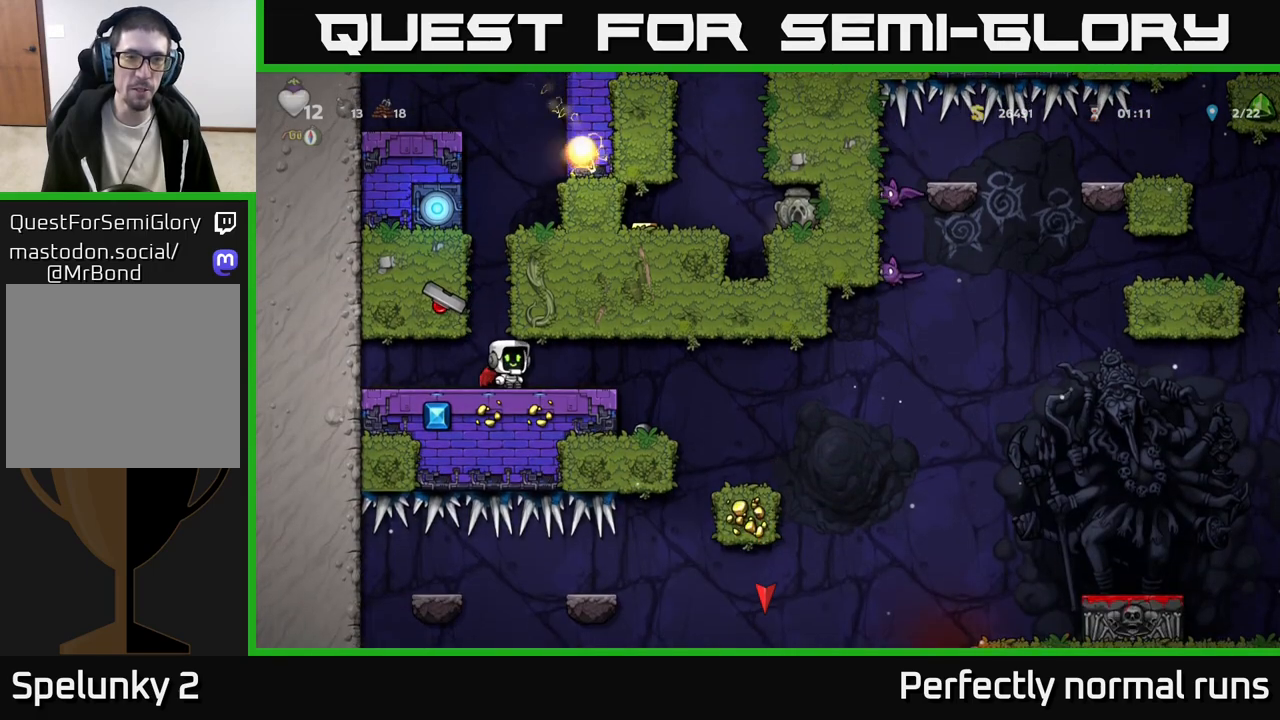
{"buttons": [], "left_stick": "left", "right_stick": "center", "events": [[67, "left_stick", "center"], [133, "left_stick", "right"], [250, "left_stick", "center"], [500, "left_stick", "left"]]}
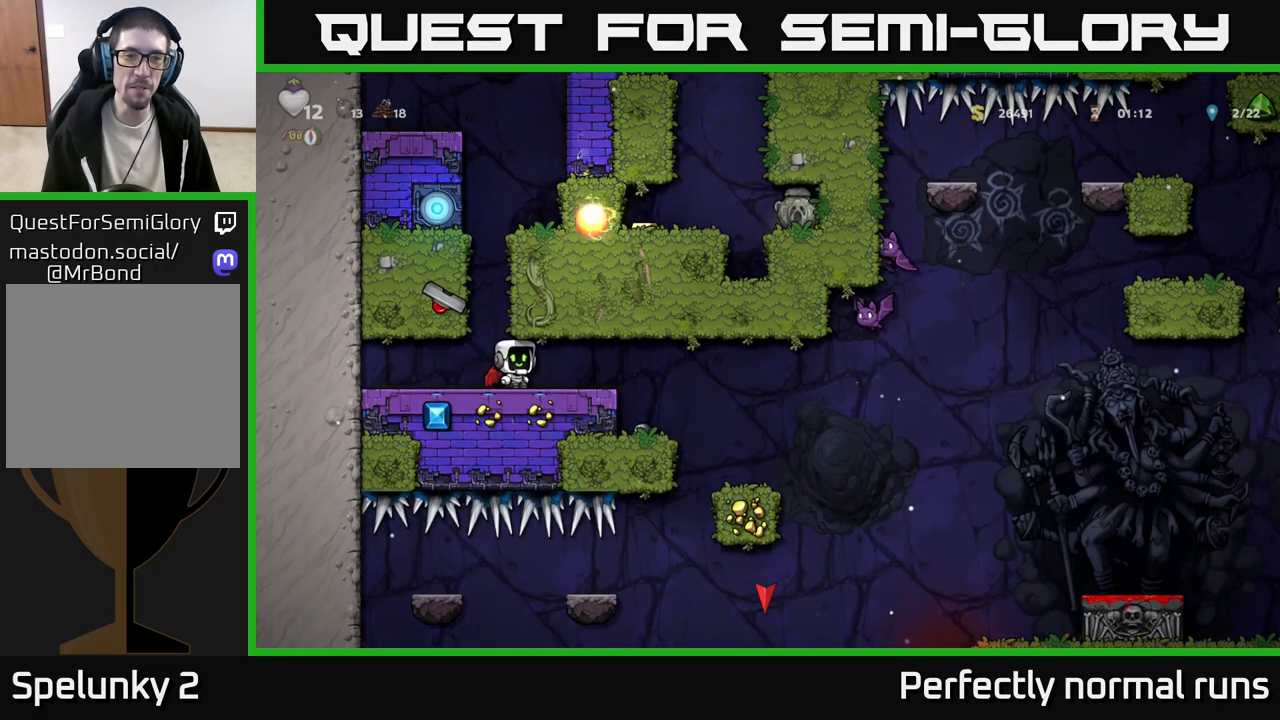
{"buttons": ["A"], "left_stick": "center", "right_stick": "center", "events": [[117, "left_stick", "center"], [383, "A", "down"]]}
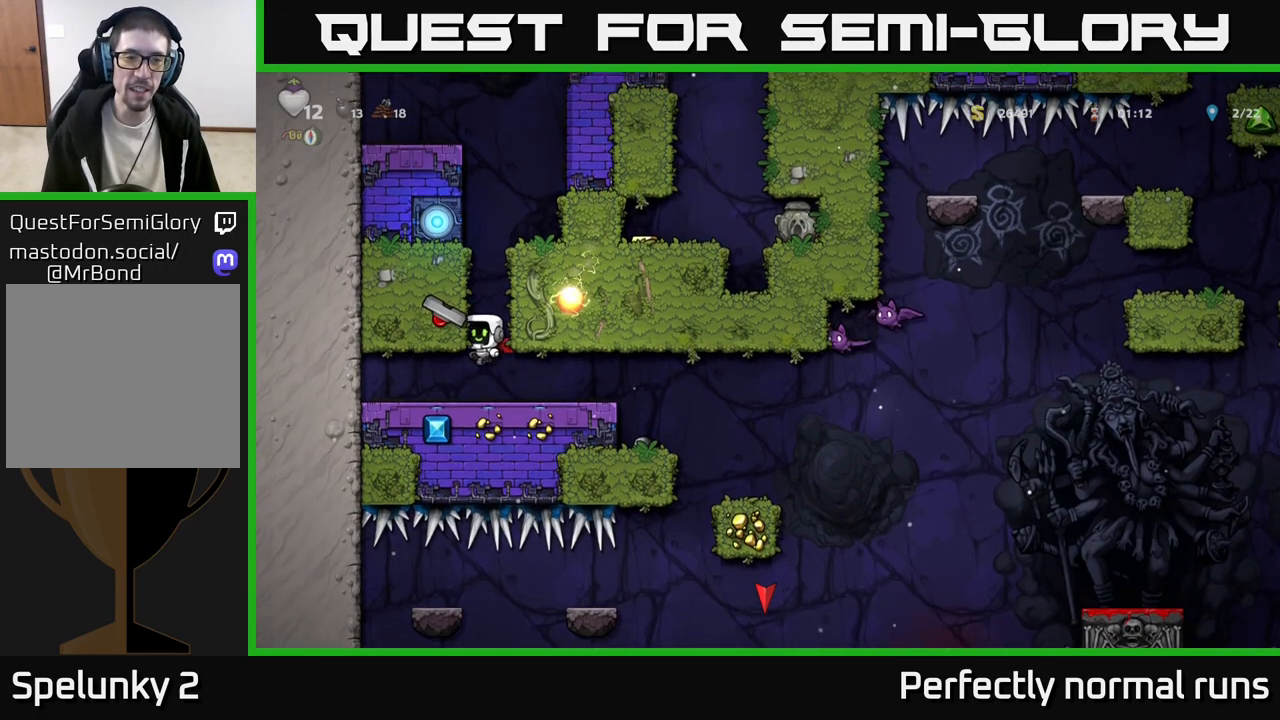
{"buttons": [], "left_stick": "right", "right_stick": "center", "events": [[100, "A", "up"], [167, "A", "down"], [250, "left_stick", "right"], [483, "A", "up"]]}
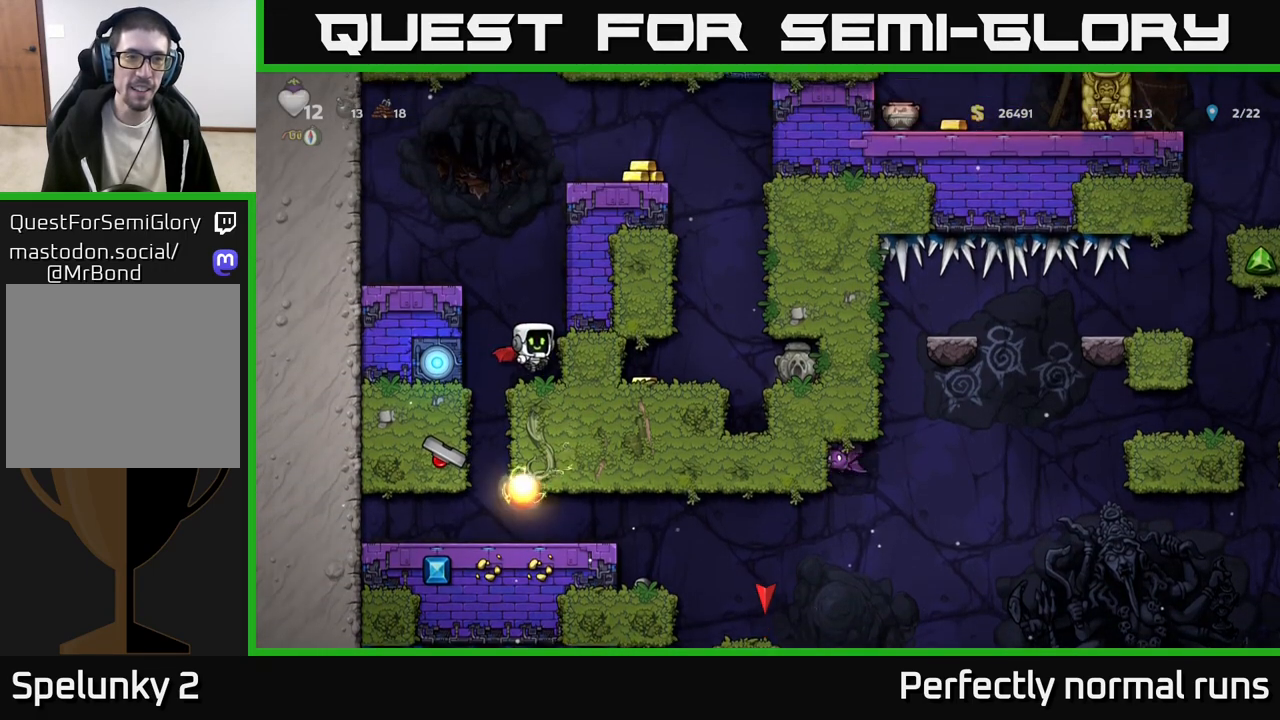
{"buttons": ["A"], "left_stick": "left", "right_stick": "center", "events": [[100, "left_stick", "center"], [183, "left_stick", "left"], [233, "A", "down"], [350, "A", "up"], [383, "A", "down"]]}
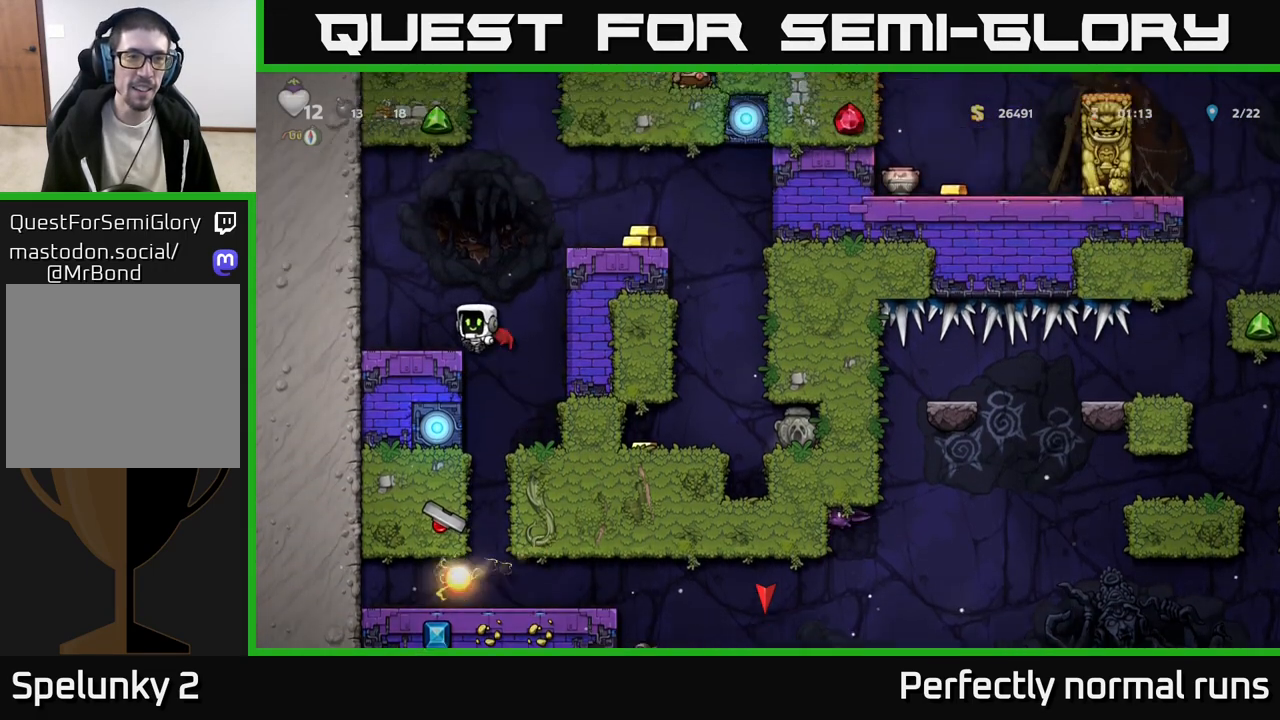
{"buttons": [], "left_stick": "right", "right_stick": "center", "events": [[33, "A", "up"], [200, "left_stick", "center"], [250, "left_stick", "right"], [383, "A", "down"], [483, "A", "up"]]}
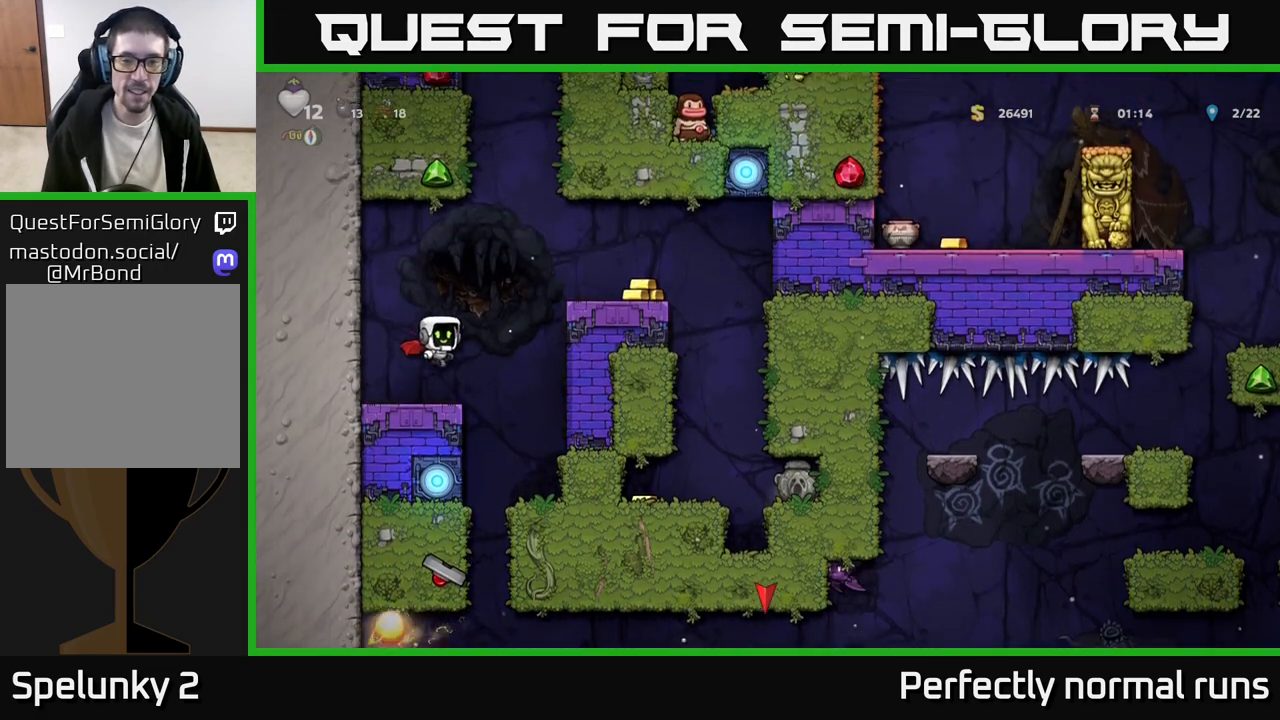
{"buttons": [], "left_stick": "center", "right_stick": "center", "events": [[50, "A", "down"], [183, "A", "up"], [367, "left_stick", "center"]]}
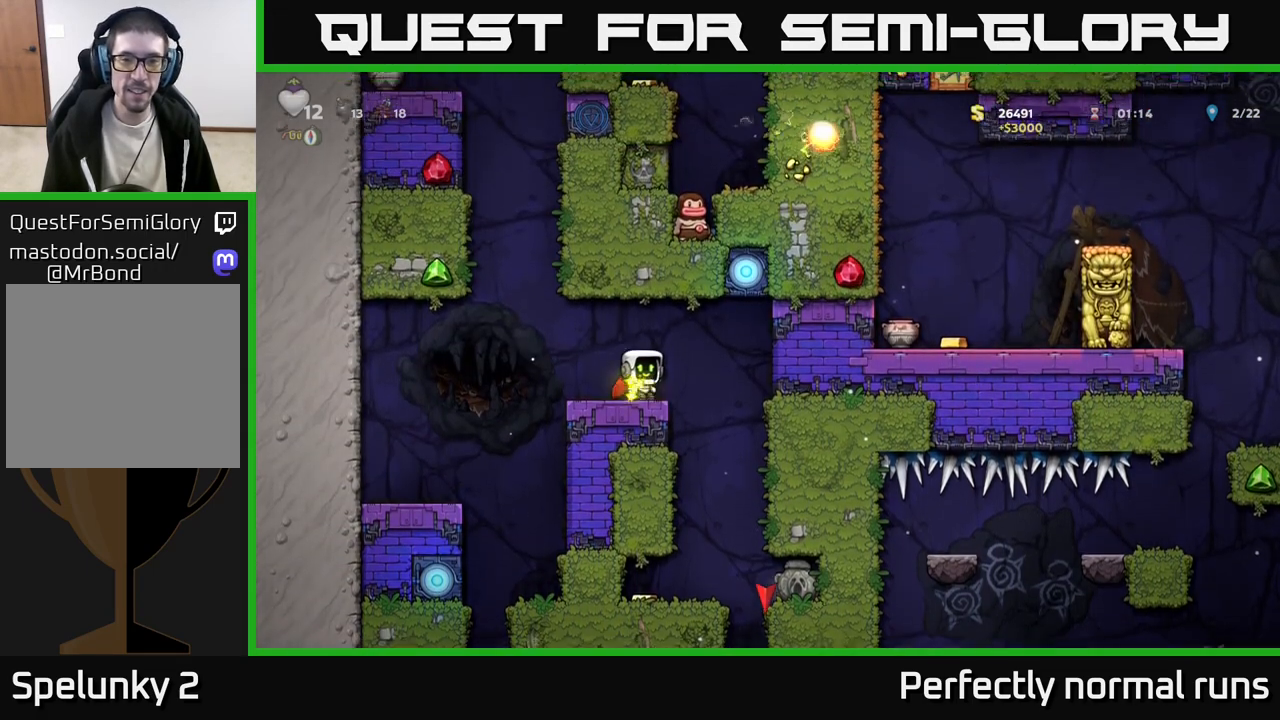
{"buttons": ["A"], "left_stick": "left", "right_stick": "center", "events": [[67, "left_stick", "right"], [200, "left_stick", "left"], [400, "A", "down"]]}
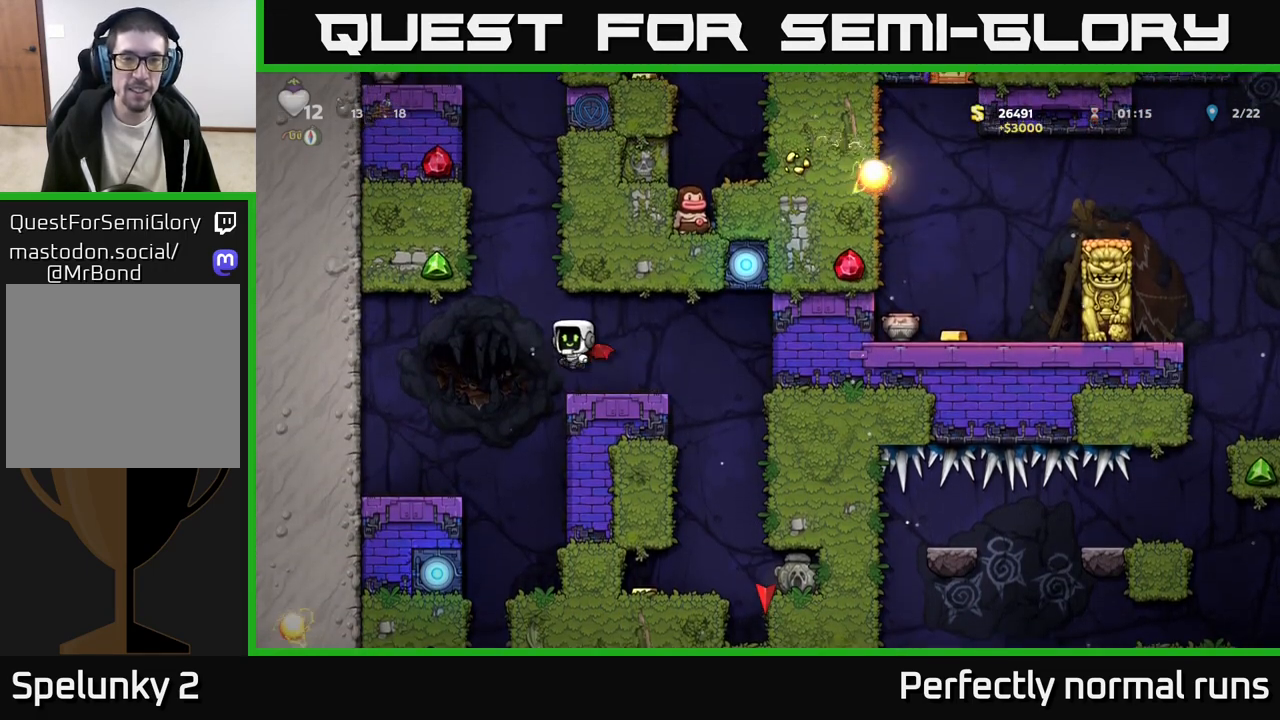
{"buttons": [], "left_stick": "center", "right_stick": "center", "events": [[67, "A", "up"], [117, "A", "down"], [133, "left_stick", "center"], [233, "left_stick", "right"], [333, "left_stick", "center"], [400, "A", "up"]]}
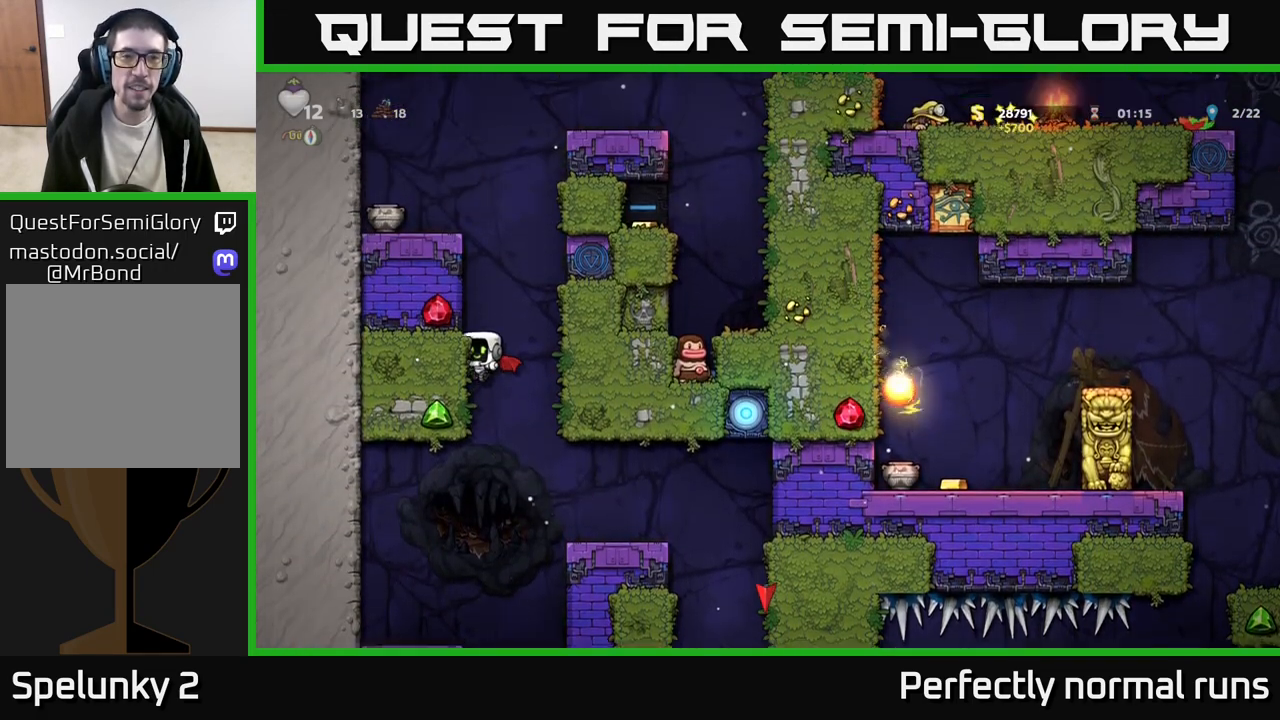
{"buttons": [], "left_stick": "center", "right_stick": "center", "events": []}
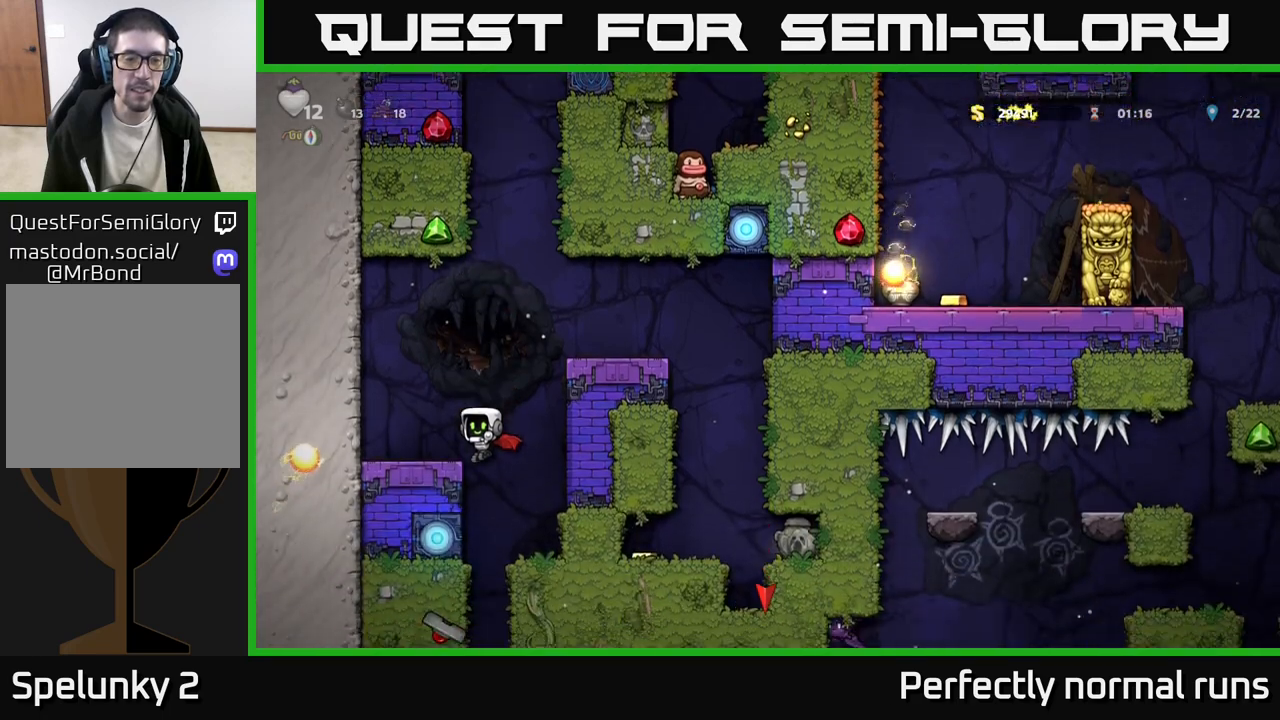
{"buttons": [], "left_stick": "center", "right_stick": "center", "events": [[83, "left_stick", "down"], [117, "A", "down"], [200, "A", "up"], [233, "left_stick", "center"]]}
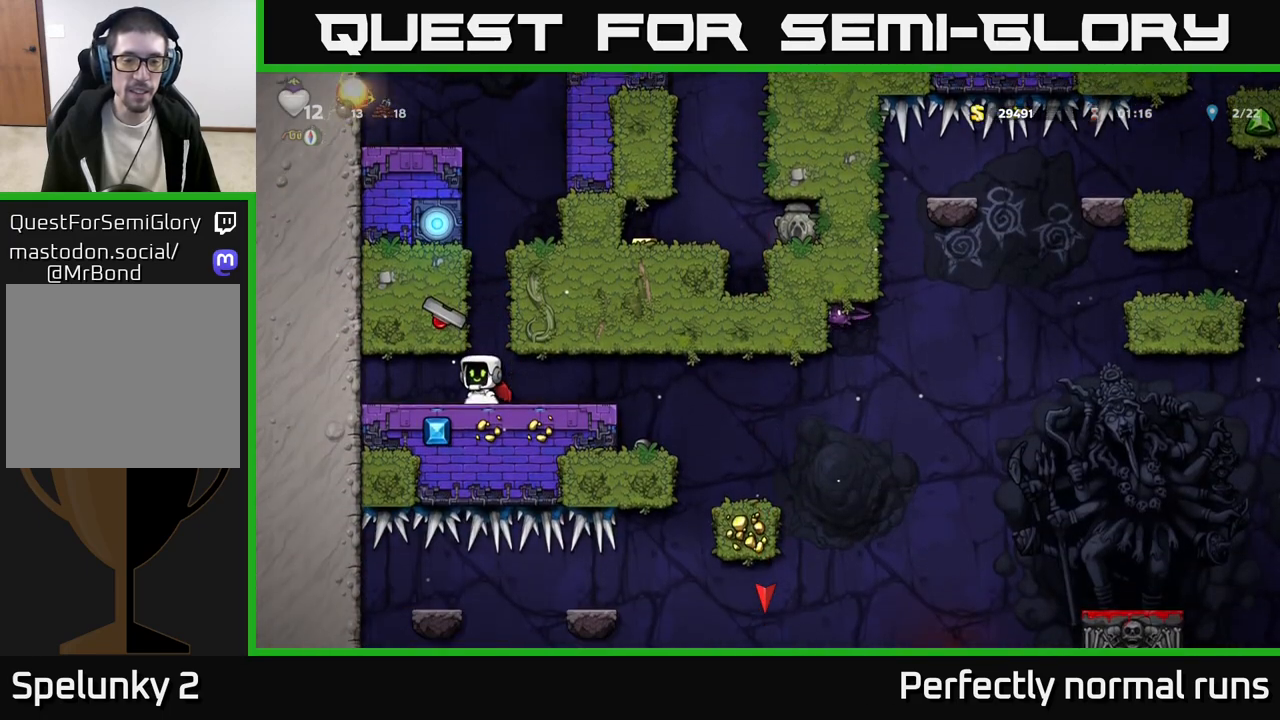
{"buttons": [], "left_stick": "right", "right_stick": "center", "events": [[50, "left_stick", "right"]]}
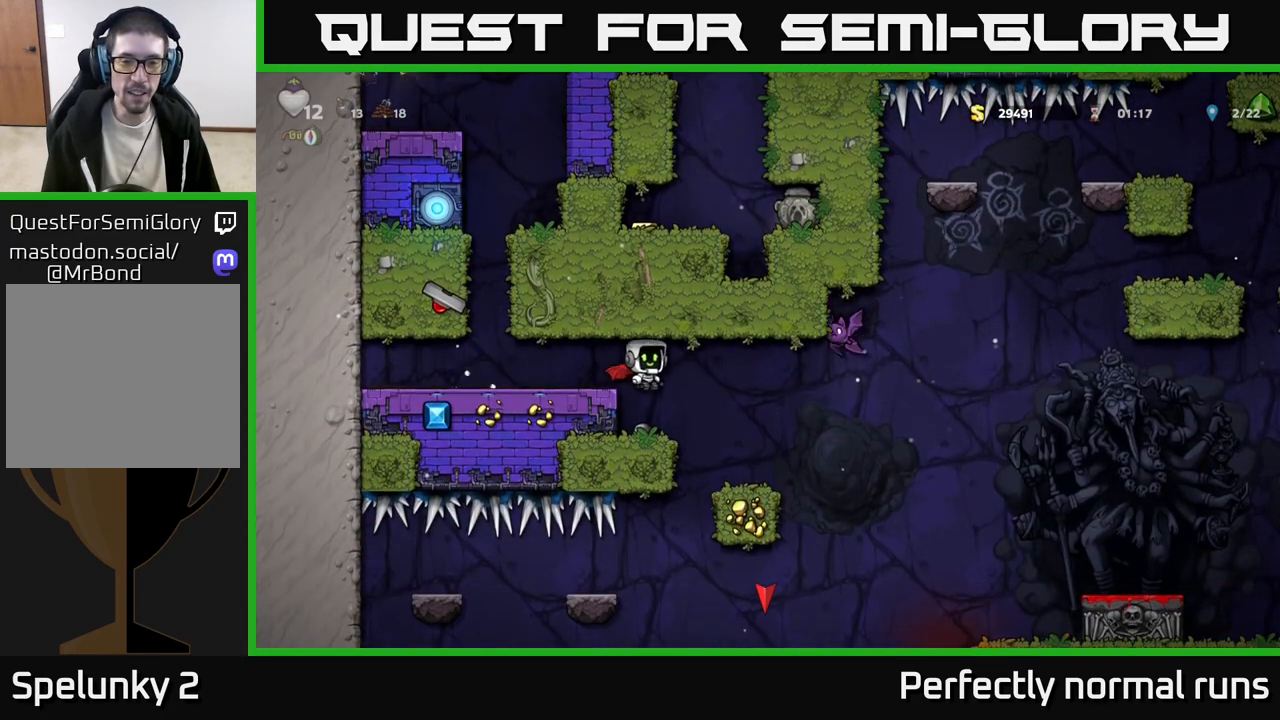
{"buttons": [], "left_stick": "center", "right_stick": "center", "events": [[33, "left_stick", "left"], [150, "left_stick", "center"], [283, "left_stick", "right"], [350, "X", "down"], [367, "left_stick", "center"], [417, "X", "up"]]}
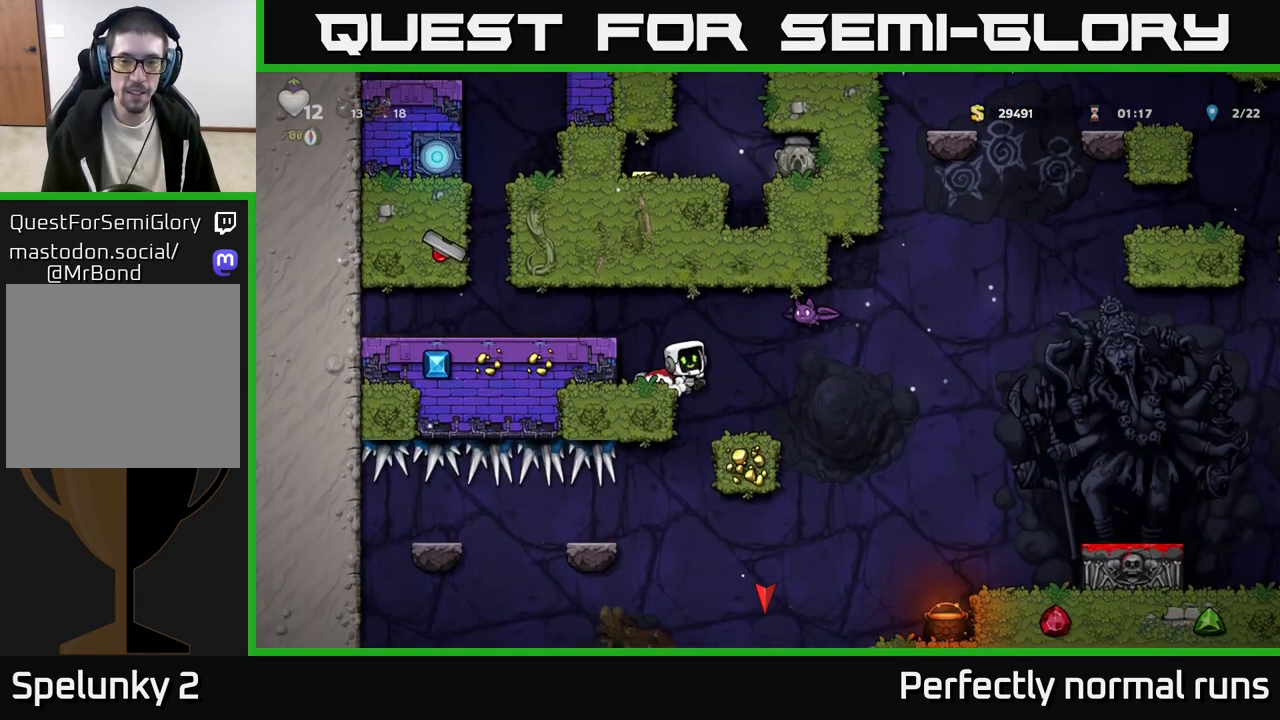
{"buttons": [], "left_stick": "center", "right_stick": "center", "events": [[83, "A", "down"], [100, "left_stick", "left"], [217, "A", "up"], [283, "left_stick", "center"], [350, "A", "down"], [417, "A", "up"]]}
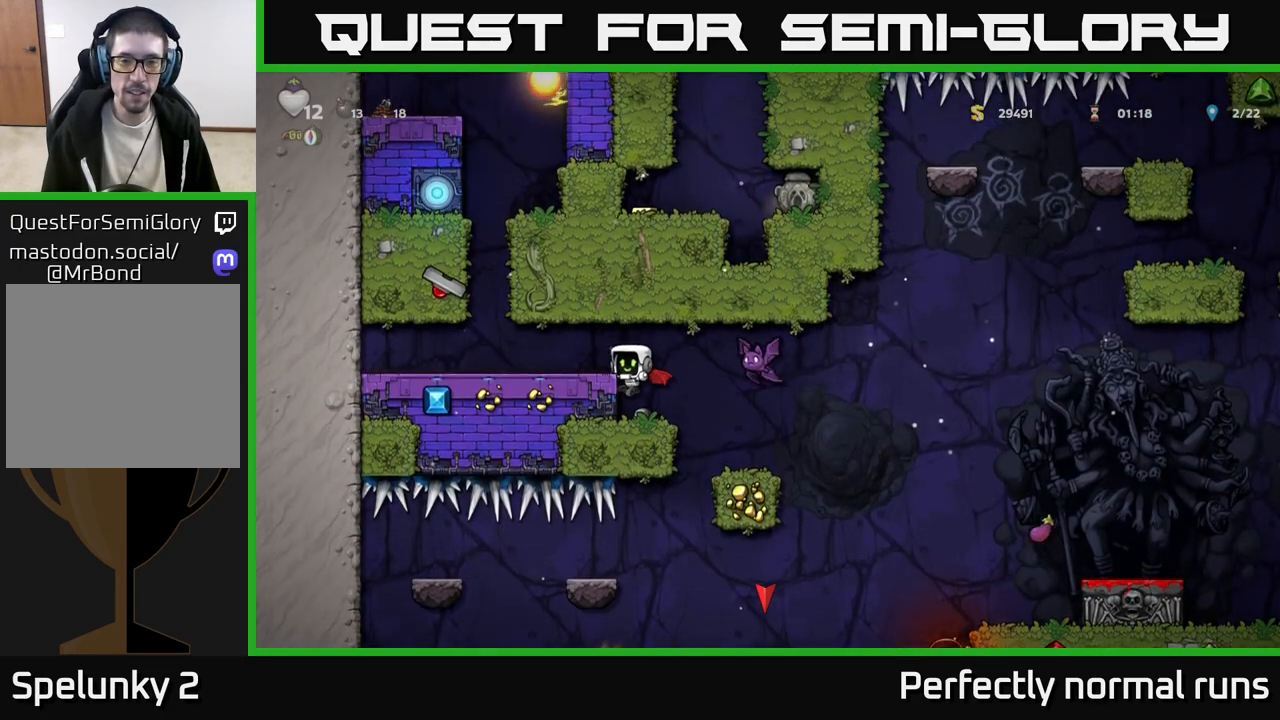
{"buttons": [], "left_stick": "center", "right_stick": "center", "events": [[100, "left_stick", "left"], [167, "A", "down"], [317, "A", "up"], [467, "left_stick", "center"]]}
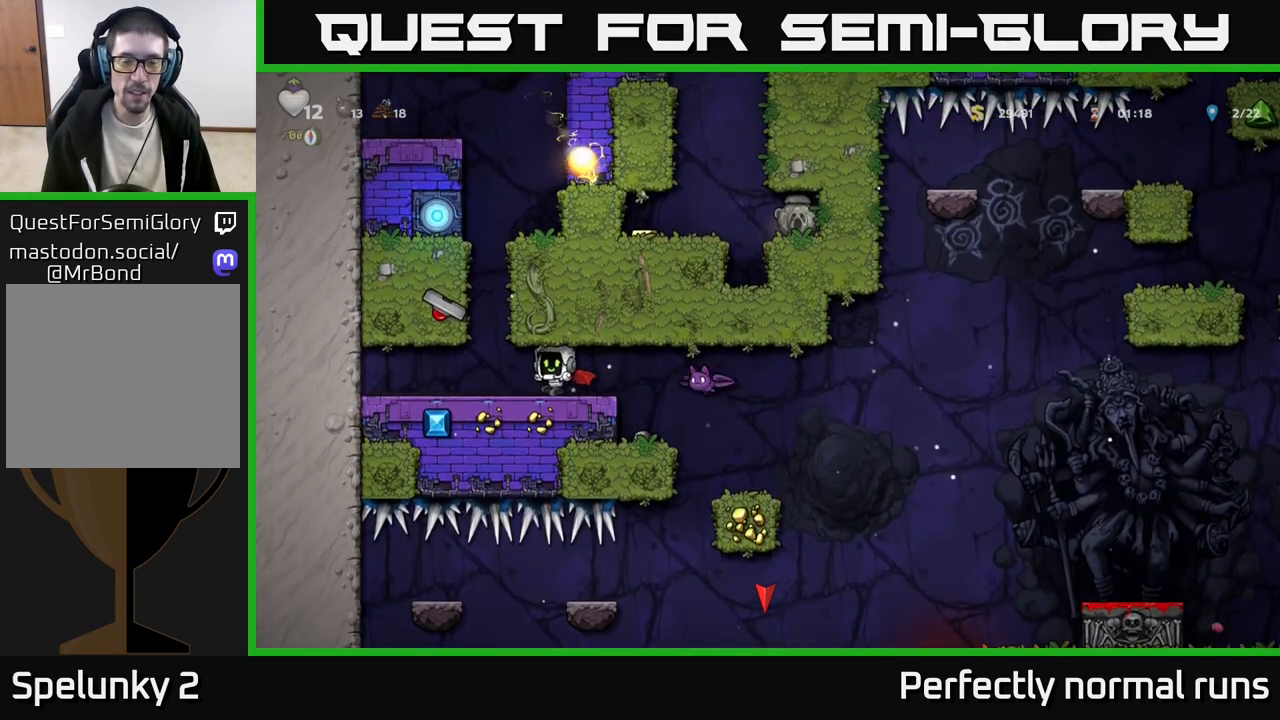
{"buttons": [], "left_stick": "center", "right_stick": "center", "events": [[33, "left_stick", "right"], [117, "X", "down"], [183, "X", "up"], [183, "left_stick", "center"]]}
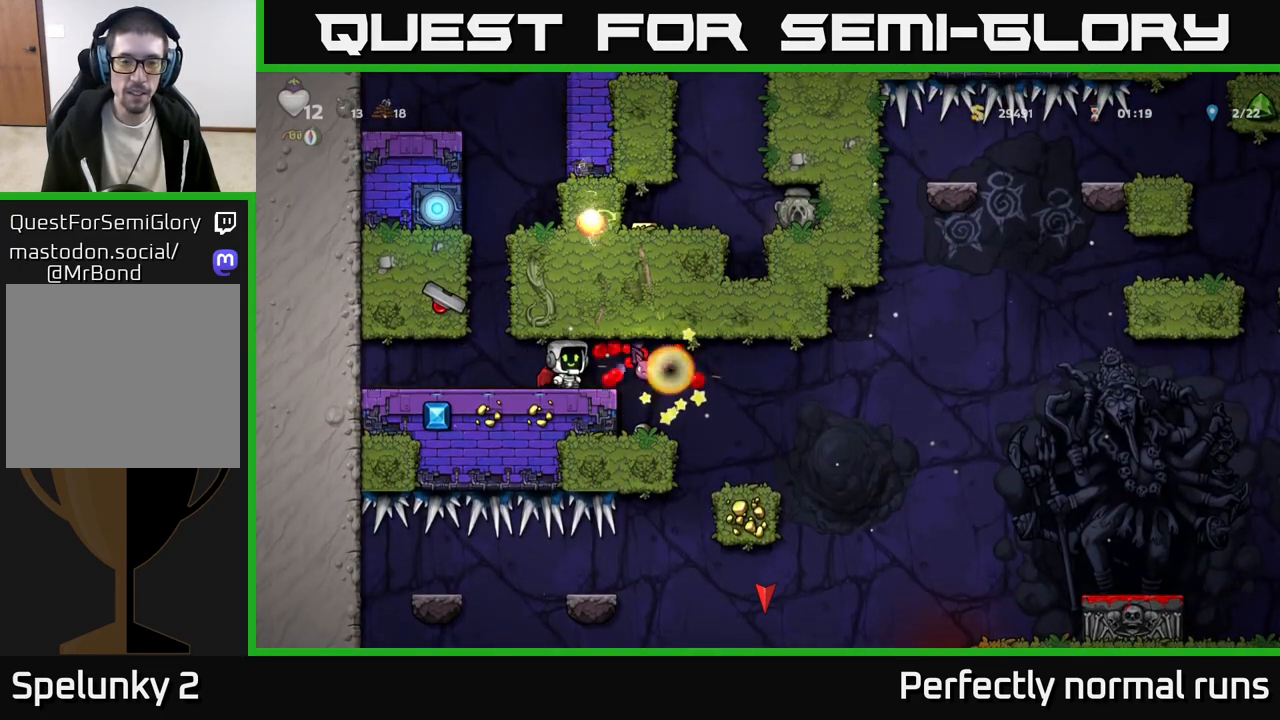
{"buttons": [], "left_stick": "right", "right_stick": "center", "events": [[67, "left_stick", "right"]]}
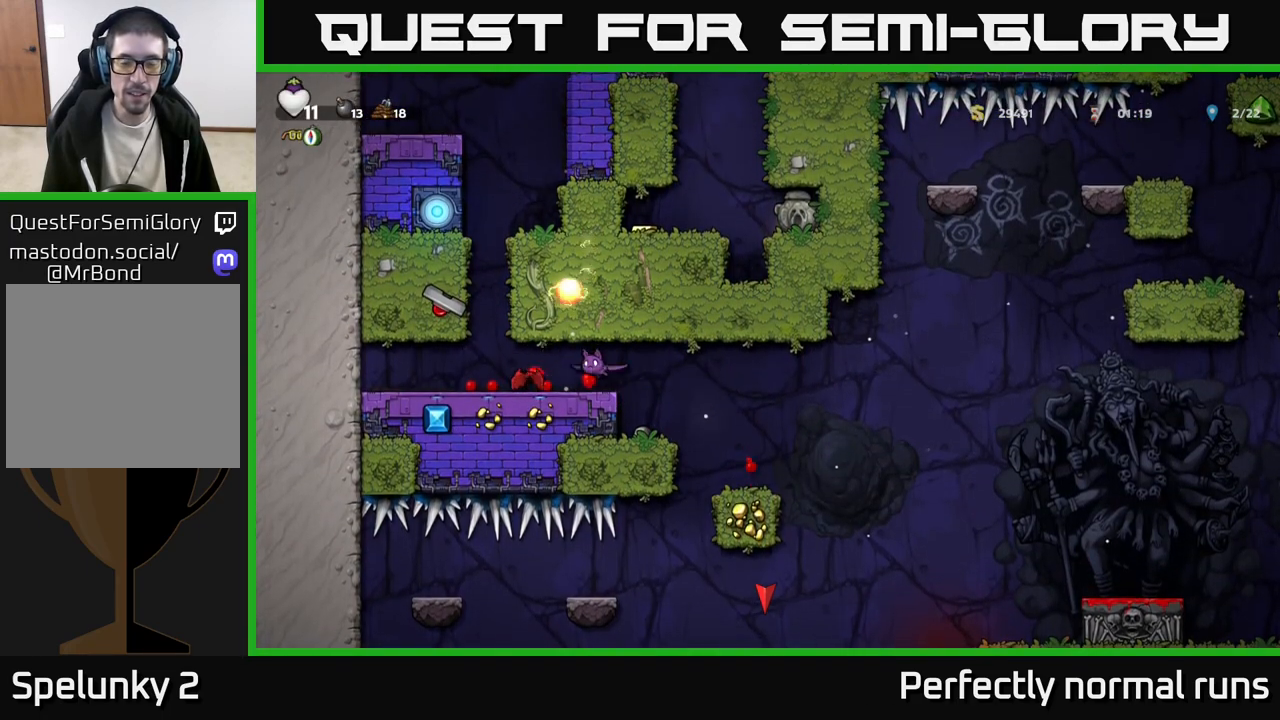
{"buttons": [], "left_stick": "right", "right_stick": "center", "events": [[17, "left_stick", "center"], [67, "X", "down"], [133, "X", "up"], [333, "left_stick", "right"]]}
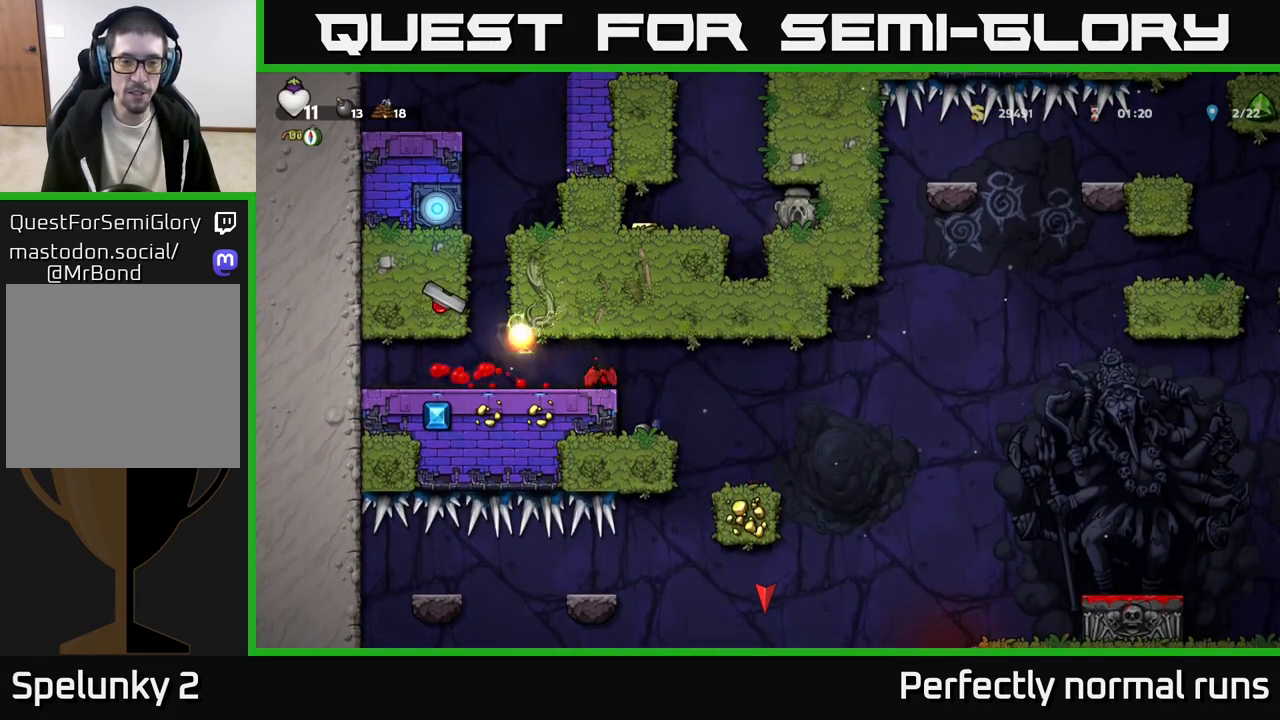
{"buttons": ["A"], "left_stick": "right", "right_stick": "center", "events": [[283, "left_stick", "left"], [417, "left_stick", "right"], [500, "A", "down"]]}
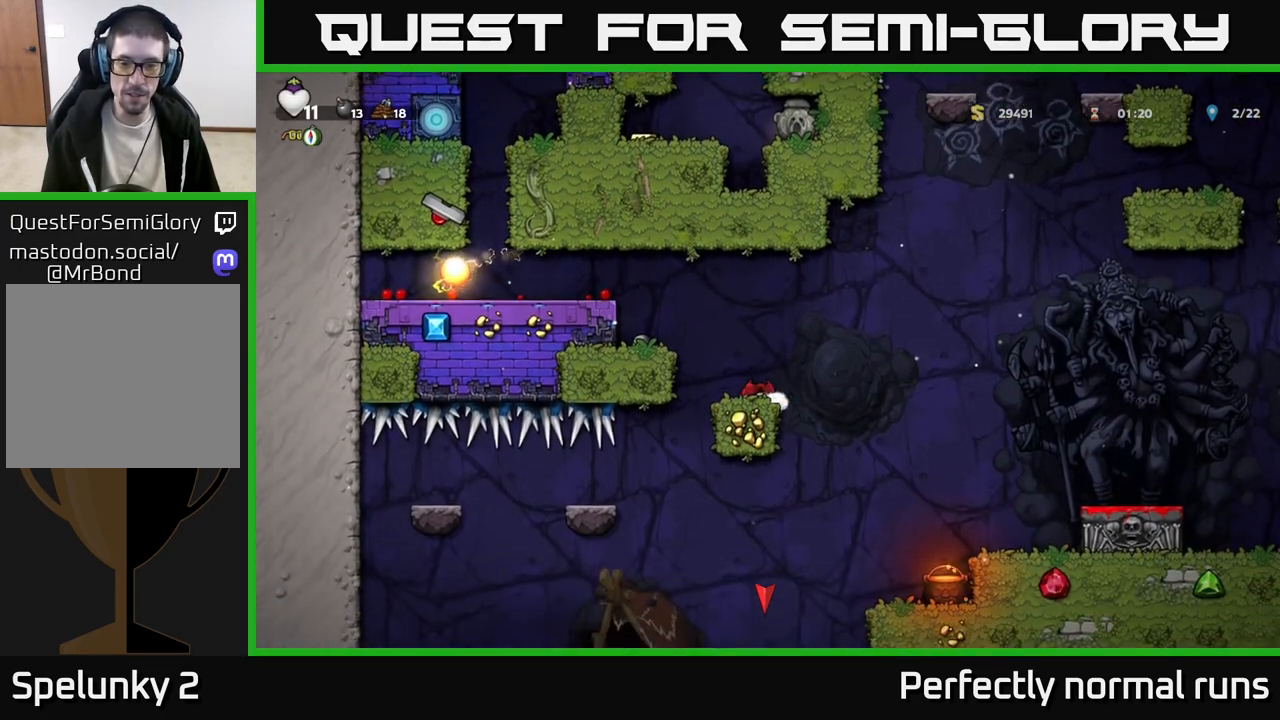
{"buttons": [], "left_stick": "center", "right_stick": "center", "events": [[100, "A", "up"], [383, "left_stick", "center"]]}
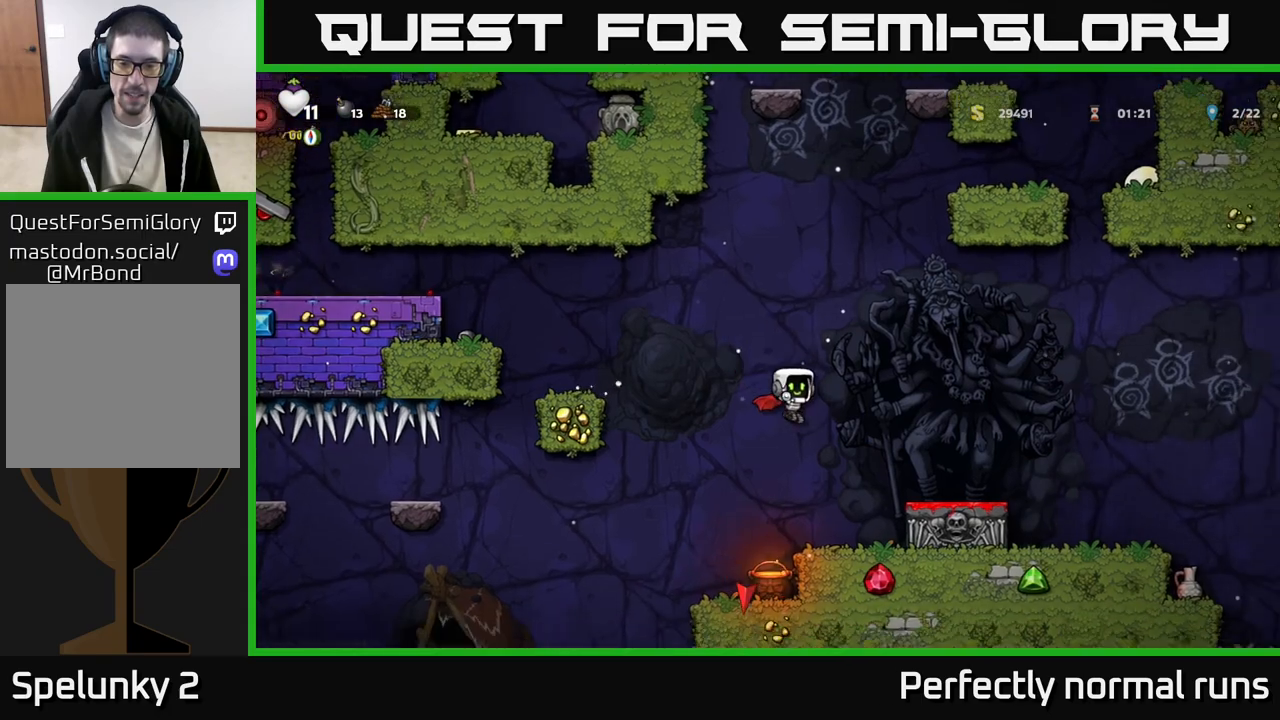
{"buttons": [], "left_stick": "center", "right_stick": "center", "events": [[33, "left_stick", "left"], [133, "left_stick", "center"]]}
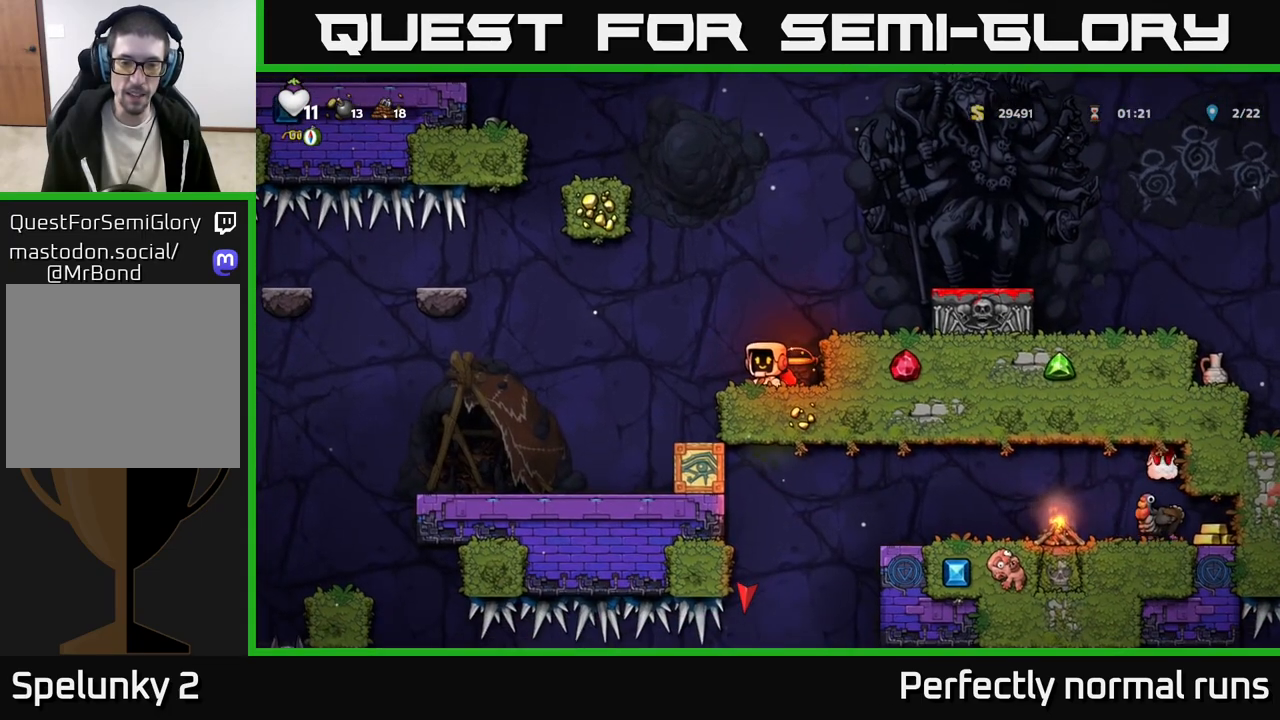
{"buttons": [], "left_stick": "left", "right_stick": "center", "events": [[67, "left_stick", "left"]]}
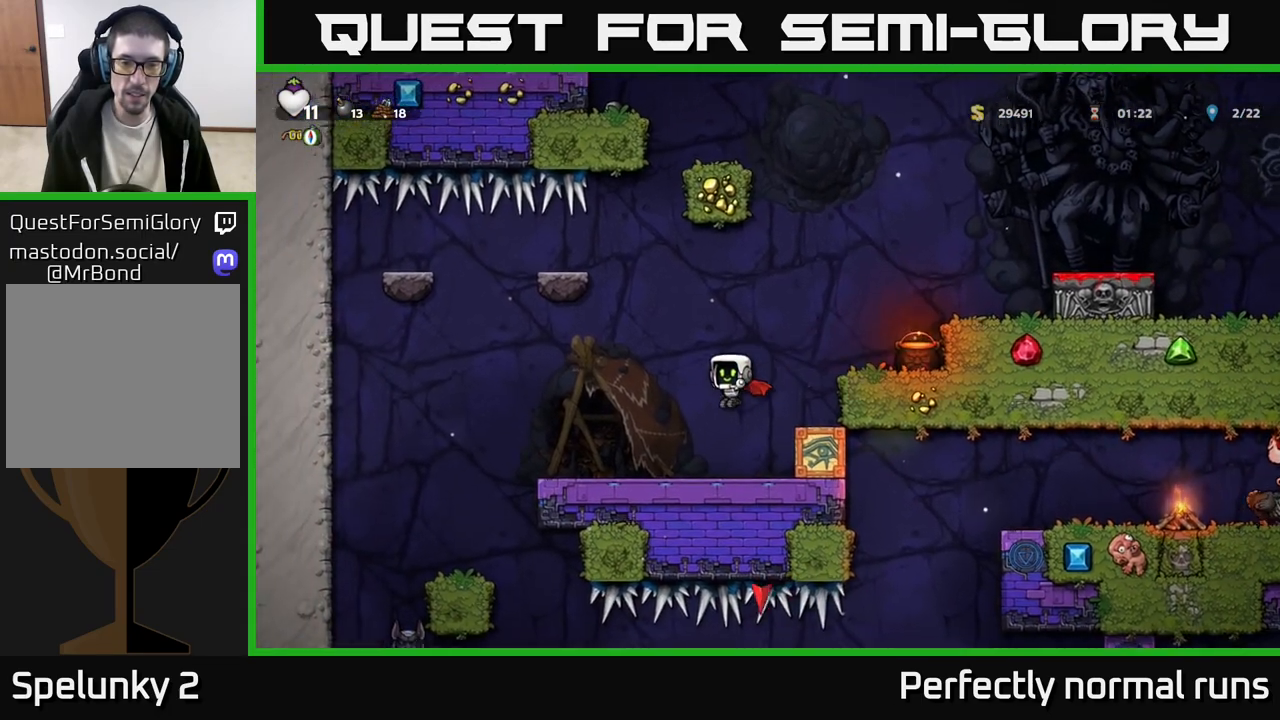
{"buttons": ["A"], "left_stick": "right", "right_stick": "center", "events": [[233, "A", "down"], [233, "left_stick", "right"], [383, "A", "up"], [450, "A", "down"]]}
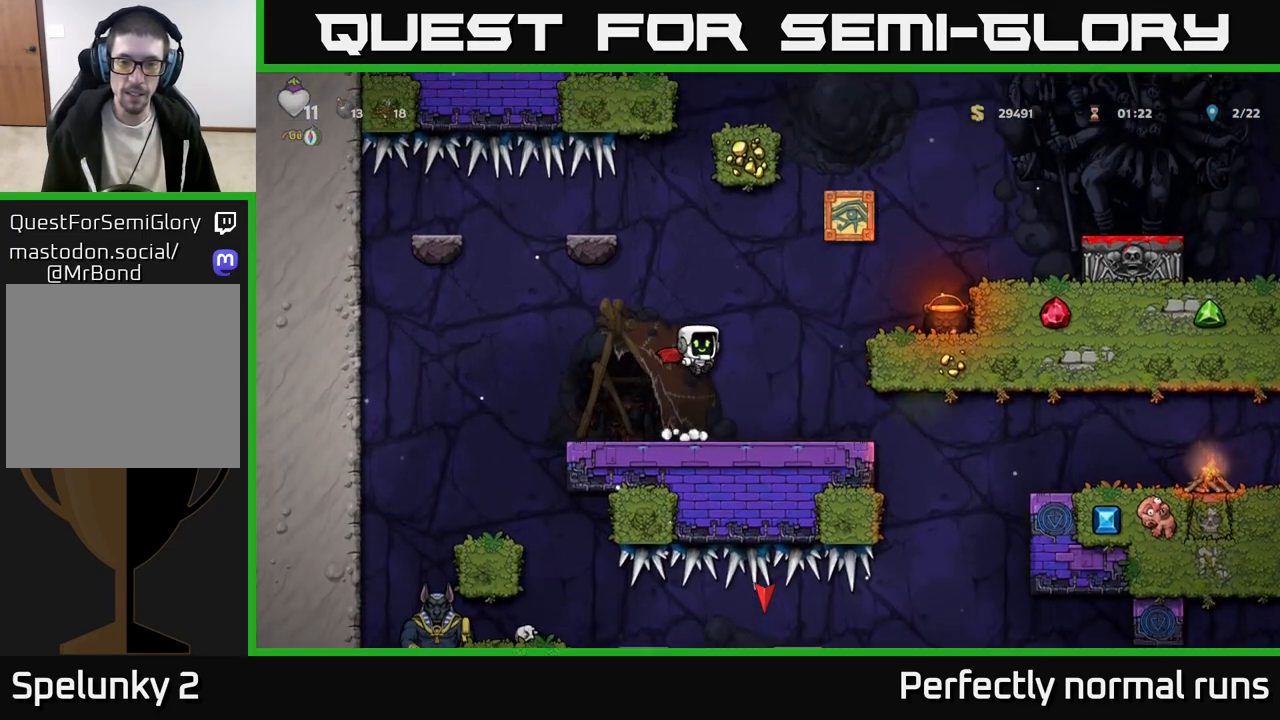
{"buttons": [], "left_stick": "right", "right_stick": "center", "events": [[67, "A", "up"], [117, "left_stick", "left"], [267, "left_stick", "center"], [317, "left_stick", "right"]]}
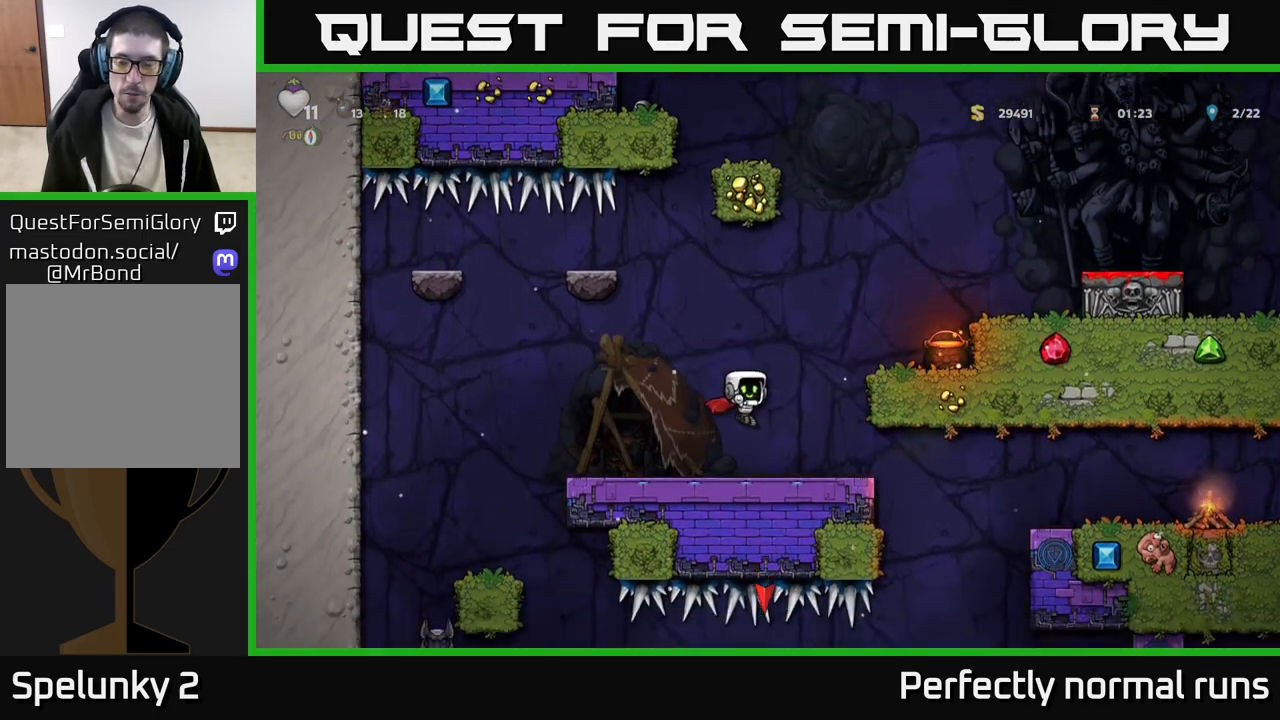
{"buttons": [], "left_stick": "right", "right_stick": "center", "events": [[283, "A", "down"], [417, "A", "up"]]}
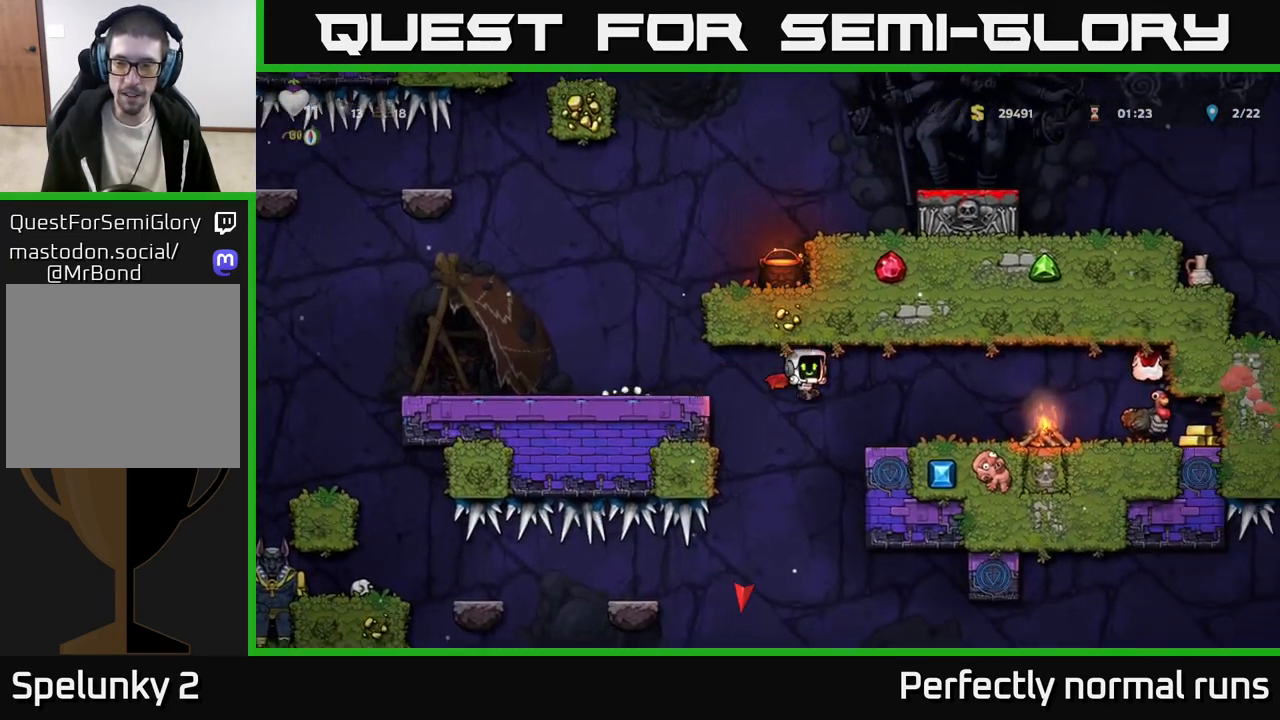
{"buttons": [], "left_stick": "center", "right_stick": "center", "events": [[133, "A", "down"], [217, "left_stick", "center"], [283, "A", "up"]]}
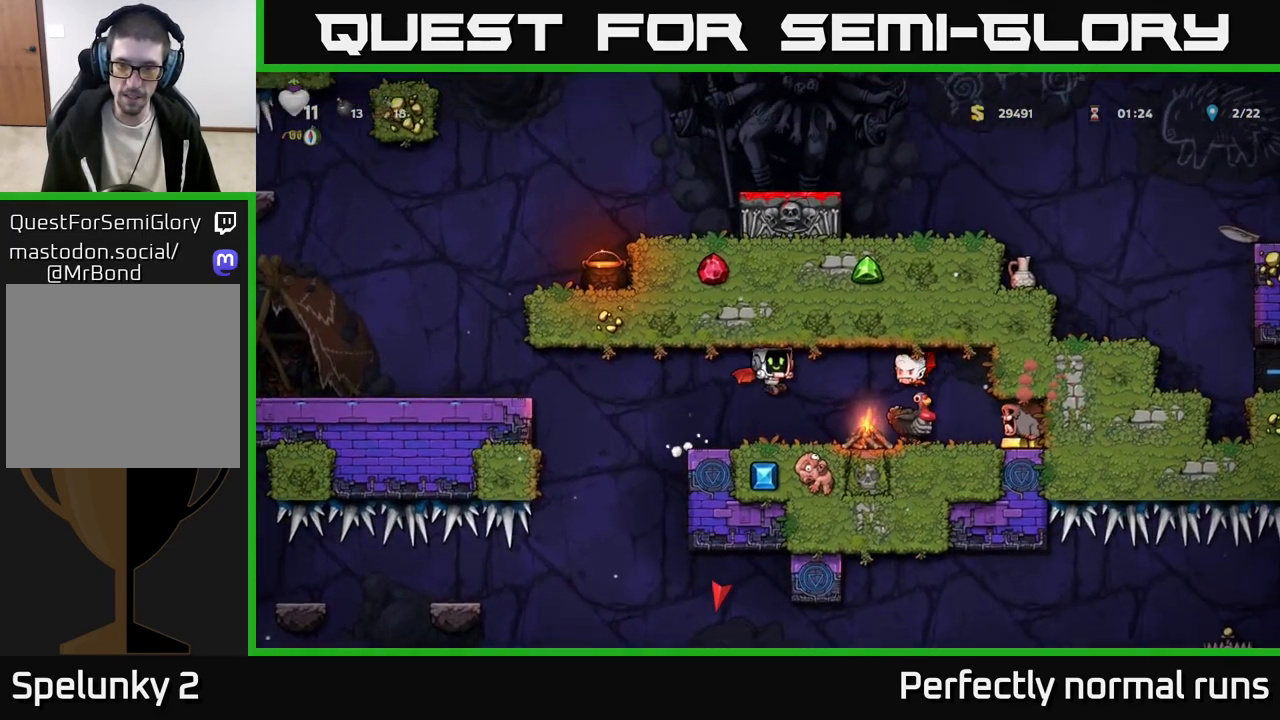
{"buttons": [], "left_stick": "left", "right_stick": "center", "events": [[200, "A", "down"], [233, "X", "down"], [267, "A", "up"], [300, "X", "up"], [400, "left_stick", "left"]]}